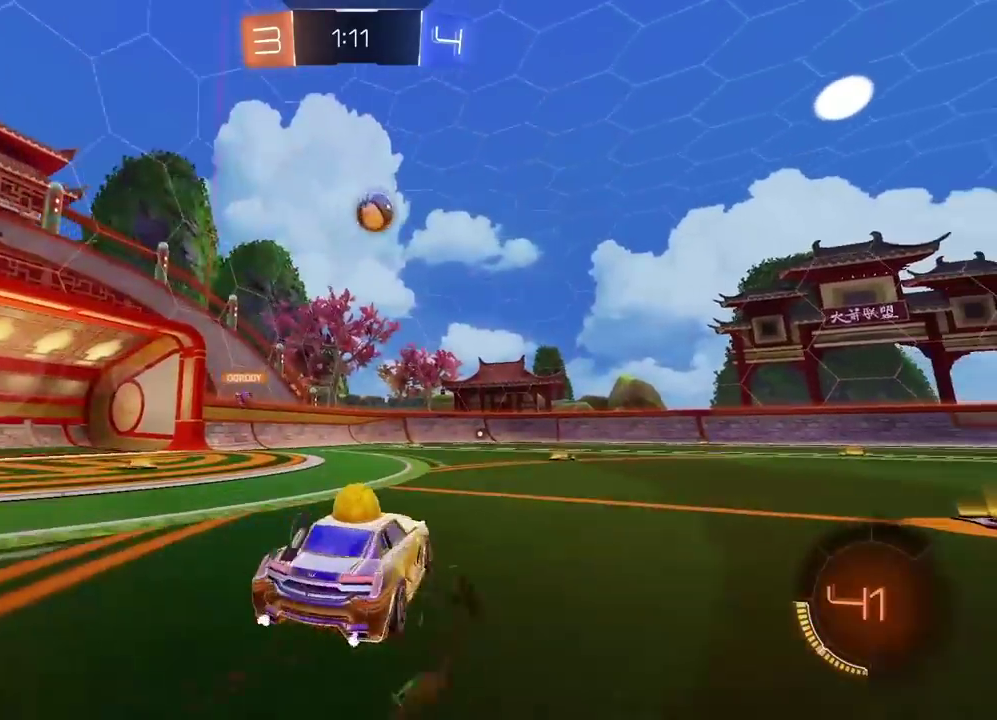
Gameplay with a controller (PlayStation layout); each line is a JSON object with the inputs held at the frame after it. "events" lists button and stick changes between this image and that frame as [ms after this image, input, new state], when the widget could be followed in between. Not read: L1 R1.
{"buttons": ["R2"], "left_stick": "center", "right_stick": "center", "events": [[133, "left_stick", "right"], [200, "left_stick", "center"], [333, "left_stick", "right"], [467, "left_stick", "center"]]}
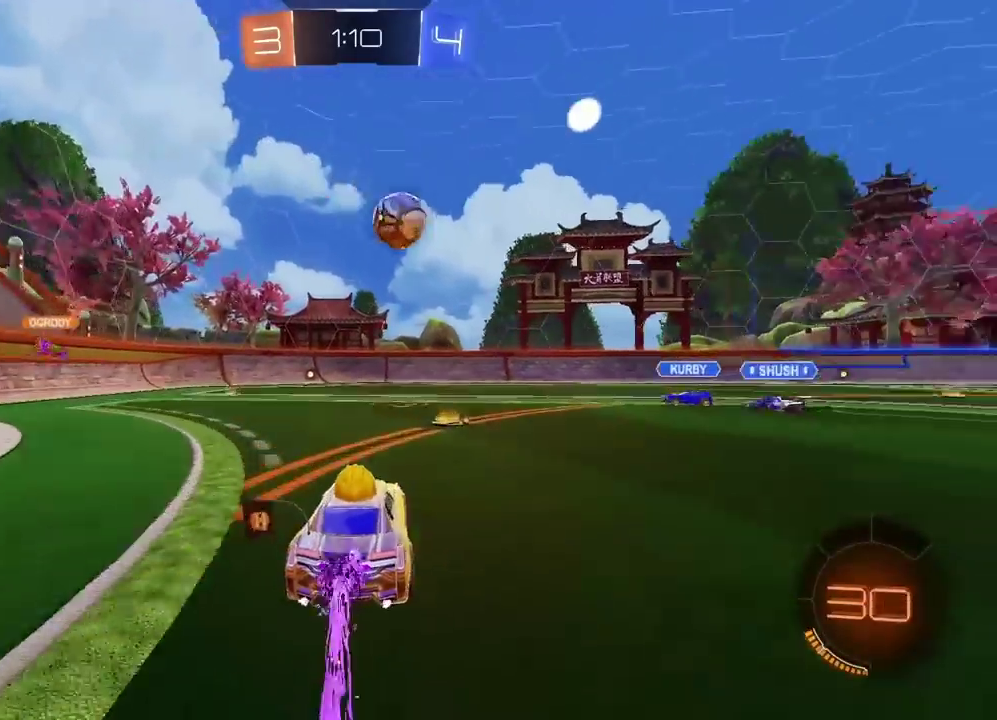
{"buttons": ["R2"], "left_stick": "center", "right_stick": "center", "events": [[167, "CROSS", "down"], [183, "left_stick", "down"], [300, "left_stick", "center"], [450, "CROSS", "up"]]}
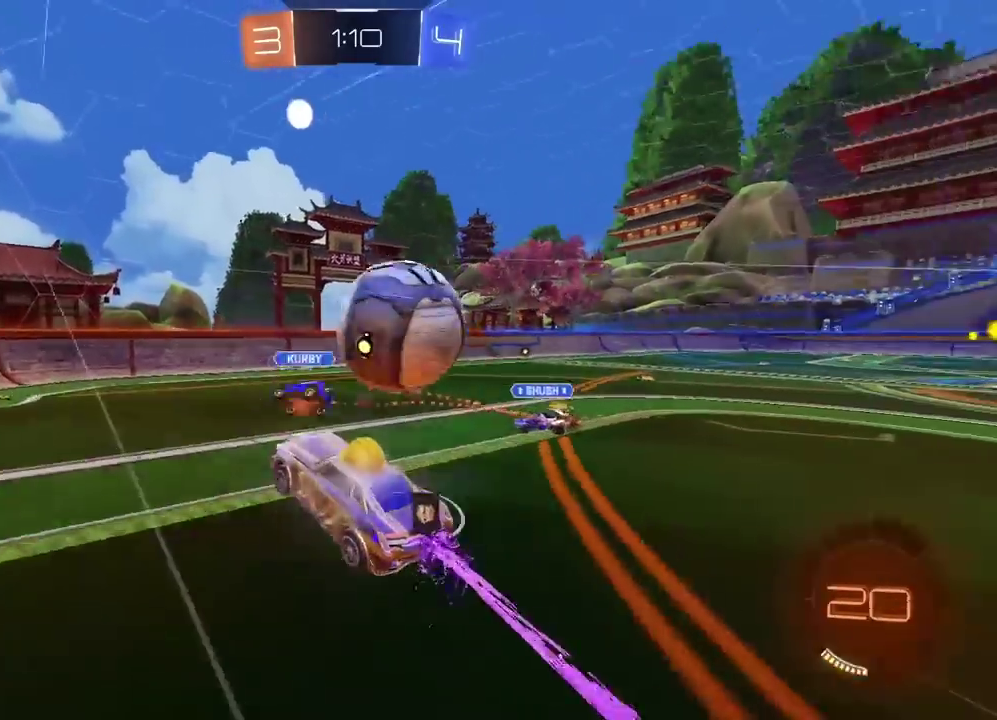
{"buttons": ["L2"], "left_stick": "down", "right_stick": "center", "events": [[50, "left_stick", "up-right"], [83, "CROSS", "down"], [250, "L2", "down"], [267, "CROSS", "up"], [267, "R2", "up"], [367, "left_stick", "center"], [467, "left_stick", "down"]]}
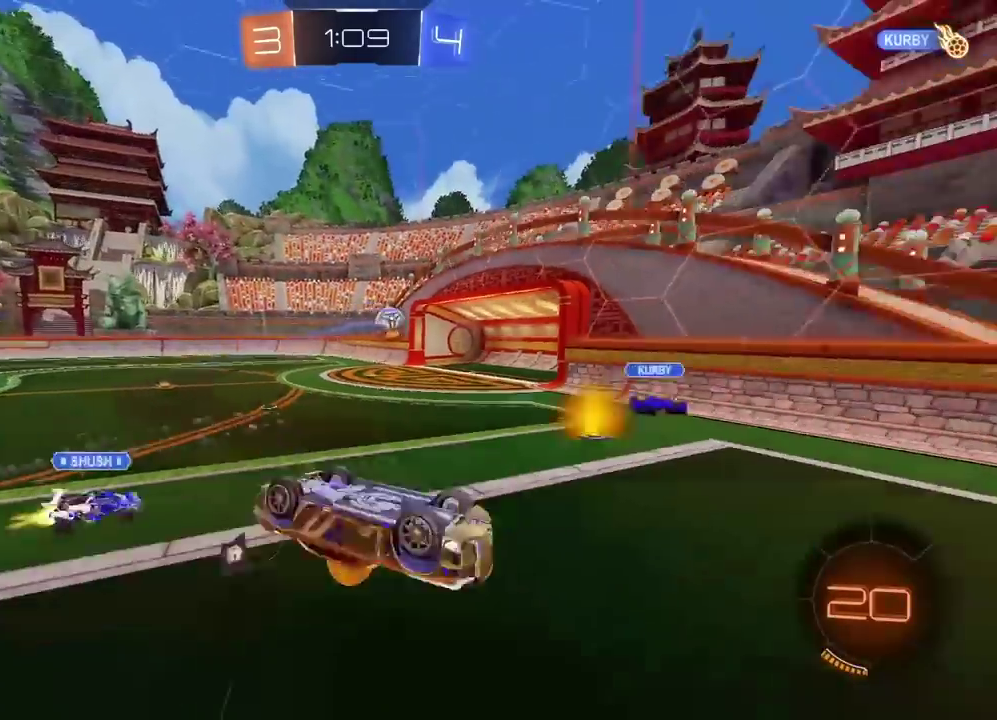
{"buttons": ["R2"], "left_stick": "down-left", "right_stick": "center", "events": [[217, "left_stick", "down-left"], [233, "R2", "down"], [267, "L2", "up"]]}
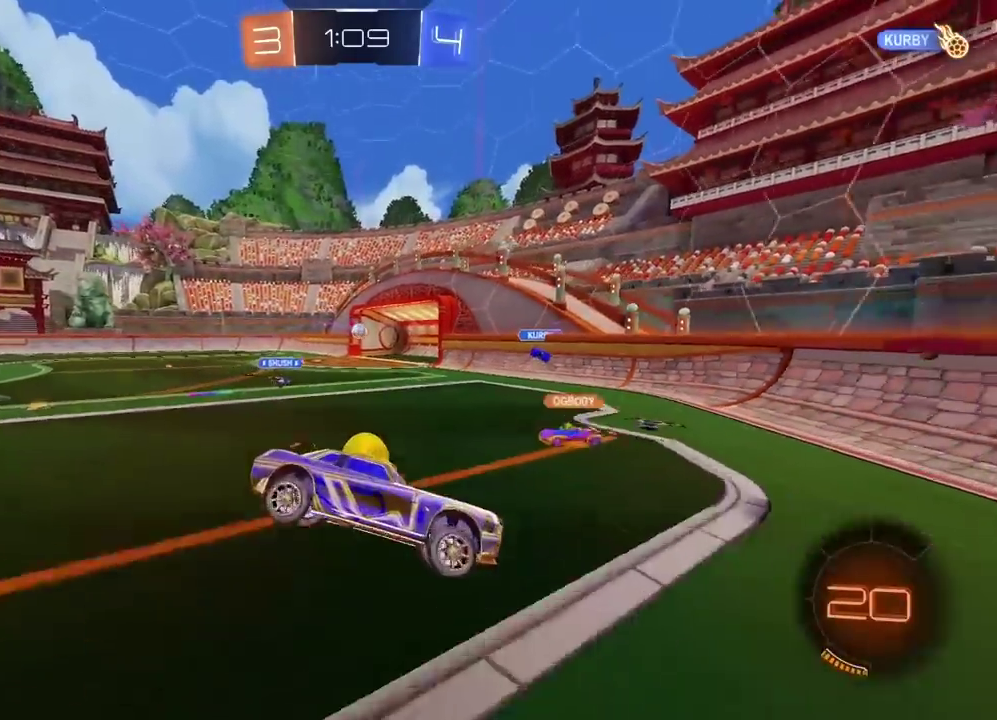
{"buttons": ["R2"], "left_stick": "center", "right_stick": "center", "events": [[17, "left_stick", "left"], [133, "left_stick", "up-left"], [233, "left_stick", "center"]]}
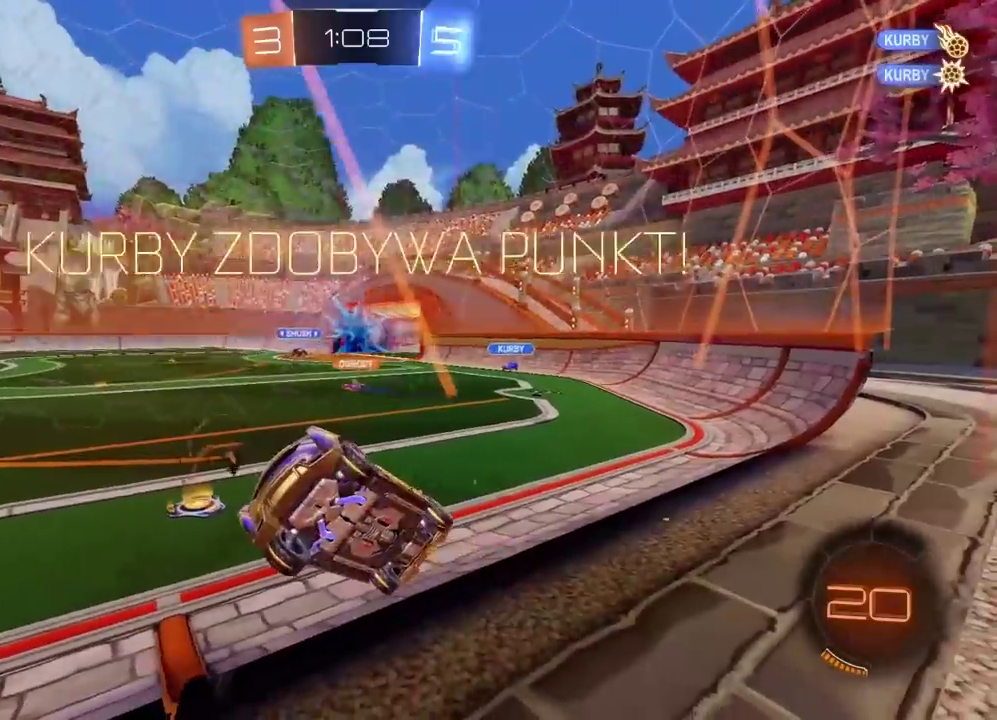
{"buttons": ["R2"], "left_stick": "left", "right_stick": "center", "events": [[300, "left_stick", "left"]]}
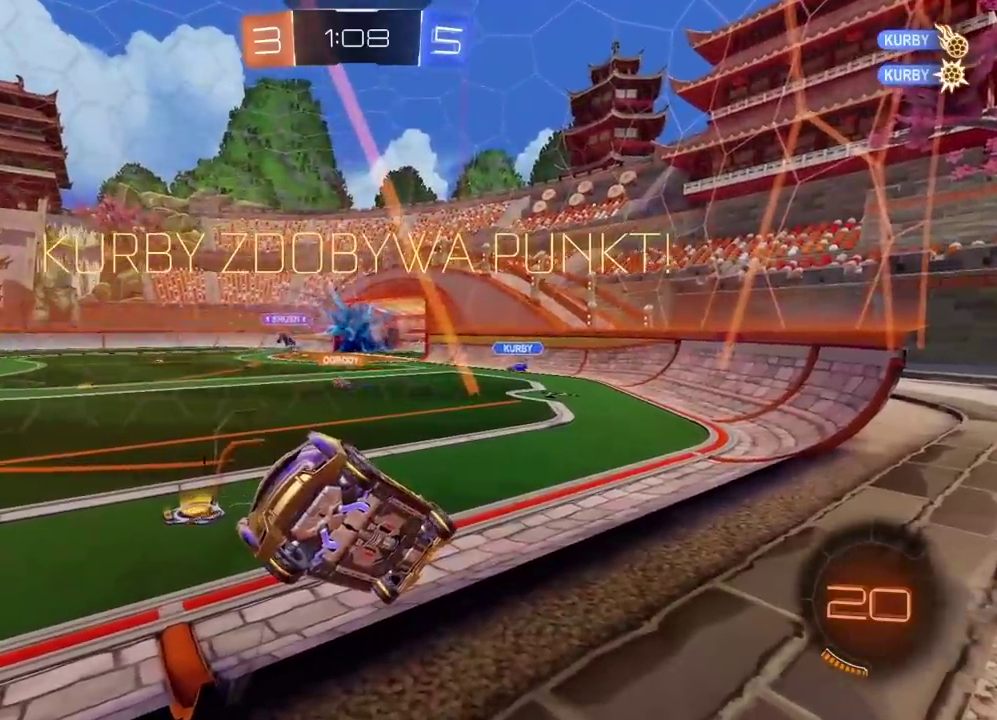
{"buttons": ["R2"], "left_stick": "left", "right_stick": "center", "events": []}
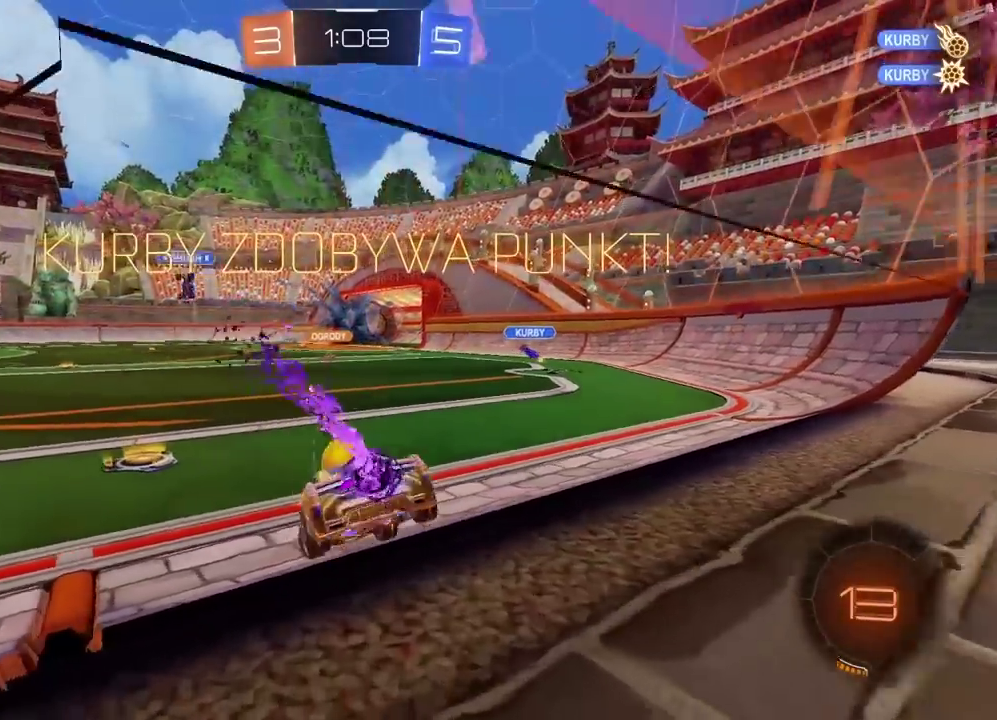
{"buttons": ["R2"], "left_stick": "left", "right_stick": "center", "events": [[33, "TRIANGLE", "down"], [200, "TRIANGLE", "up"]]}
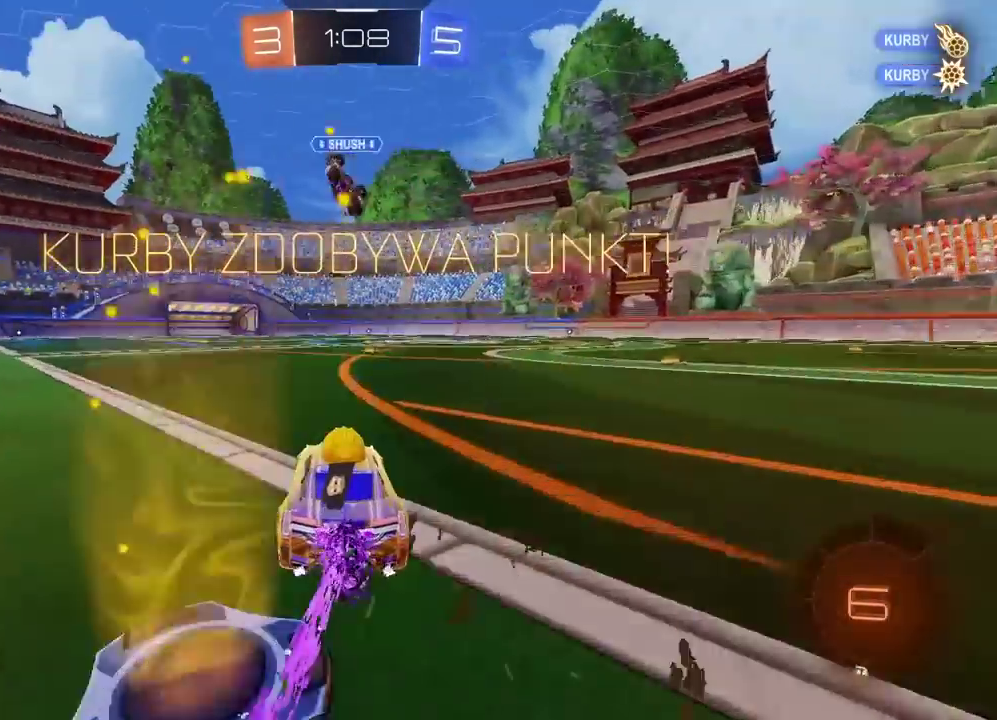
{"buttons": ["R2"], "left_stick": "up-right", "right_stick": "center", "events": [[167, "left_stick", "up-right"]]}
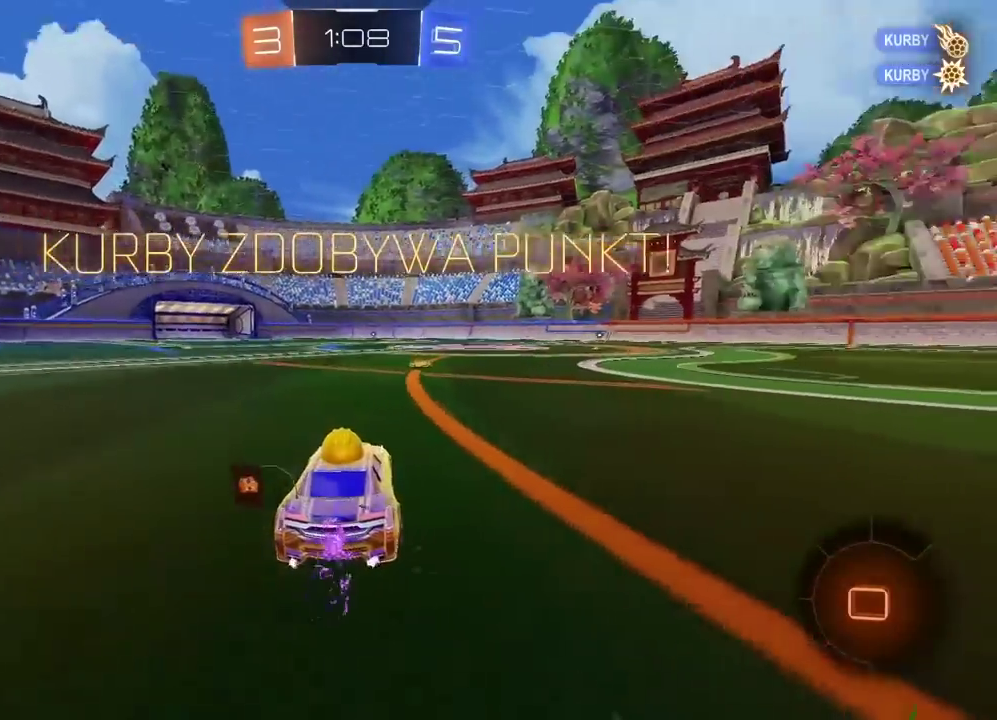
{"buttons": ["CROSS", "R2"], "left_stick": "center", "right_stick": "center", "events": [[67, "left_stick", "up"], [100, "CROSS", "down"], [200, "CROSS", "up"], [267, "CROSS", "down"], [317, "left_stick", "center"], [367, "CROSS", "up"], [417, "CROSS", "down"]]}
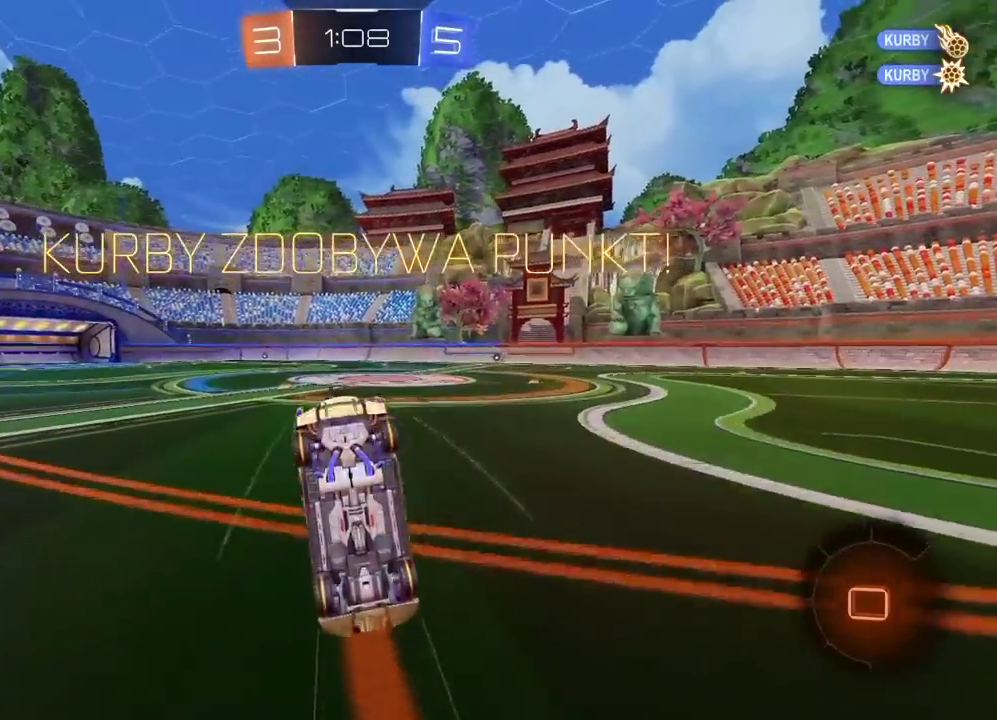
{"buttons": ["CROSS", "R2"], "left_stick": "center", "right_stick": "center", "events": [[33, "CROSS", "up"], [83, "CROSS", "down"], [200, "CROSS", "up"], [250, "CROSS", "down"], [383, "CROSS", "up"], [433, "CROSS", "down"]]}
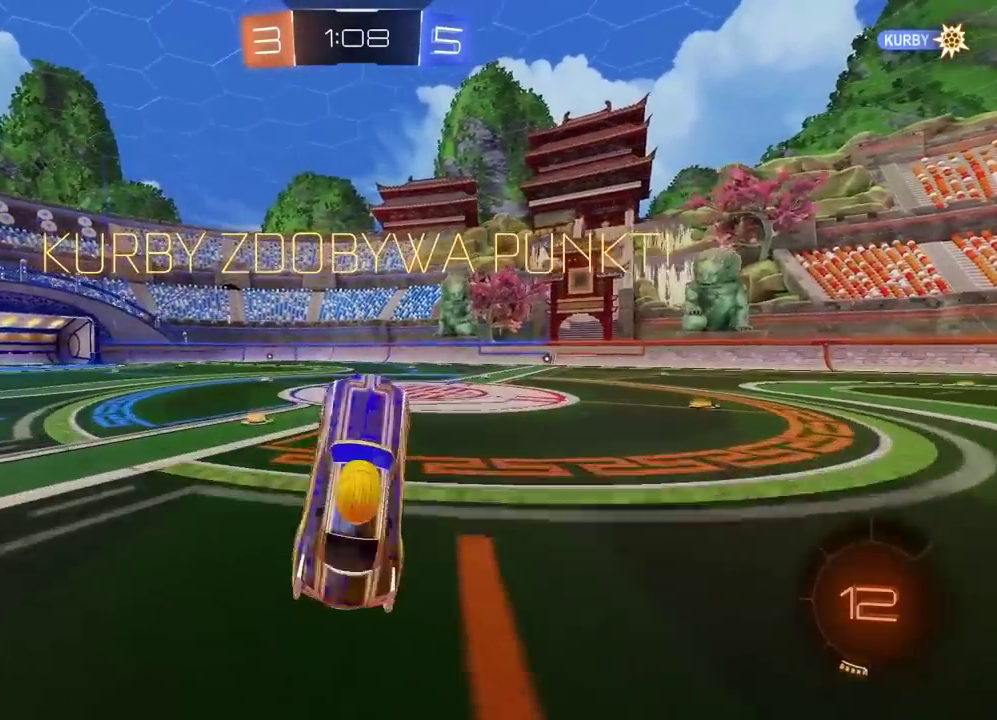
{"buttons": ["R2"], "left_stick": "center", "right_stick": "center", "events": [[50, "CROSS", "up"], [100, "CROSS", "down"], [167, "CROSS", "up"], [400, "left_stick", "up"], [500, "left_stick", "center"]]}
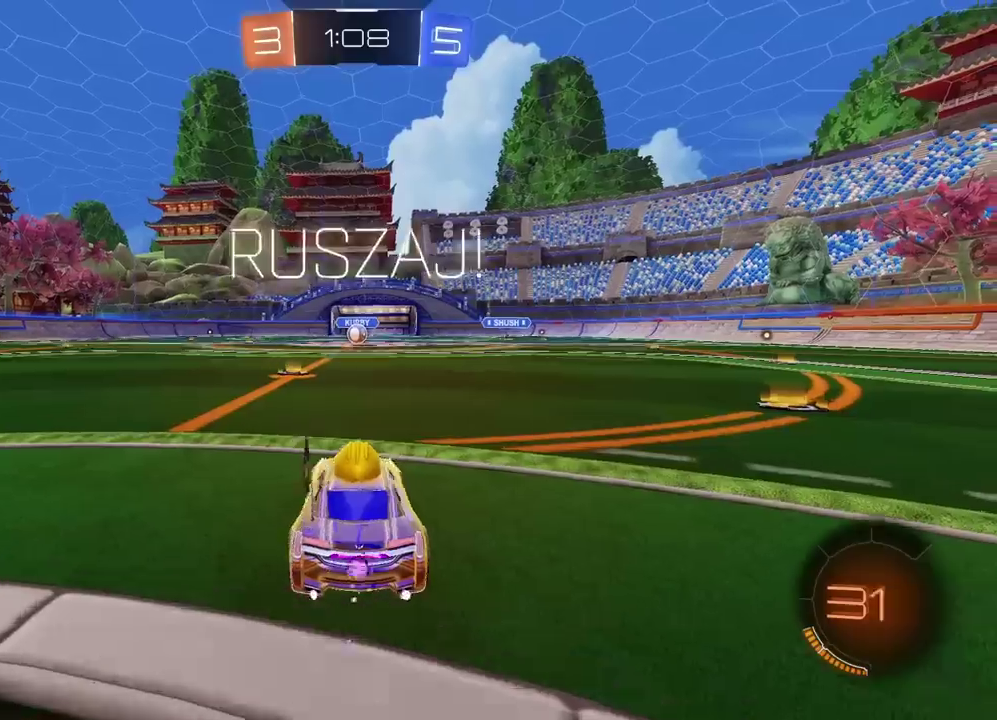
{"buttons": ["R2"], "left_stick": "center", "right_stick": "center", "events": [[150, "CROSS", "down"], [150, "left_stick", "up"], [267, "CROSS", "up"], [317, "CROSS", "down"], [400, "CROSS", "up"], [400, "left_stick", "center"]]}
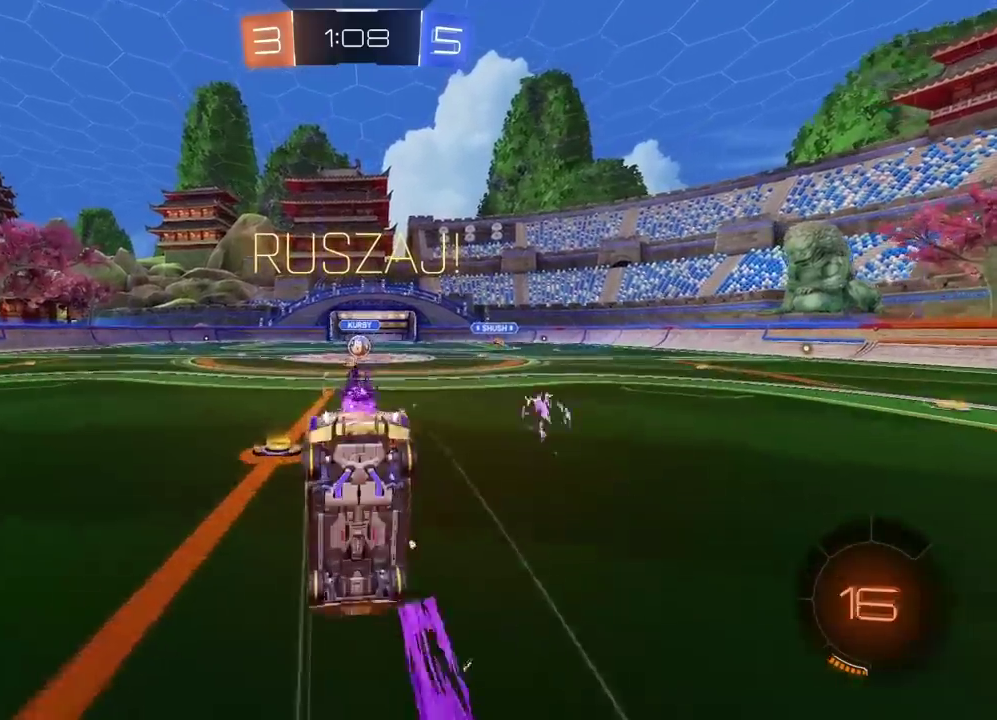
{"buttons": ["R2"], "left_stick": "center", "right_stick": "center", "events": []}
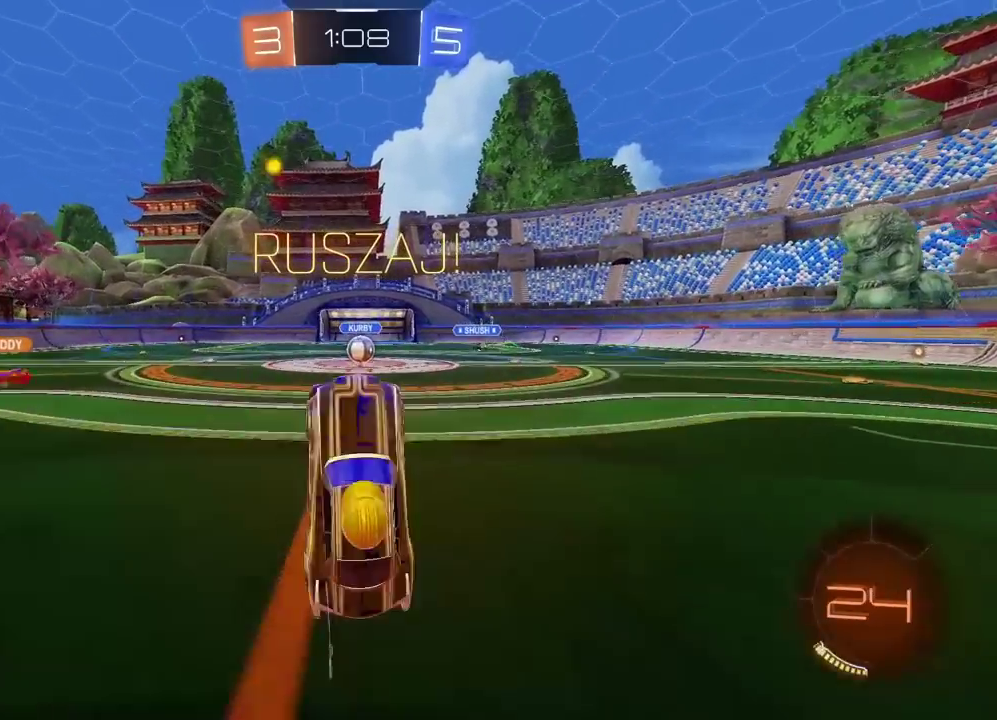
{"buttons": ["R2"], "left_stick": "center", "right_stick": "center", "events": [[217, "left_stick", "right"], [400, "left_stick", "up-right"], [467, "left_stick", "center"]]}
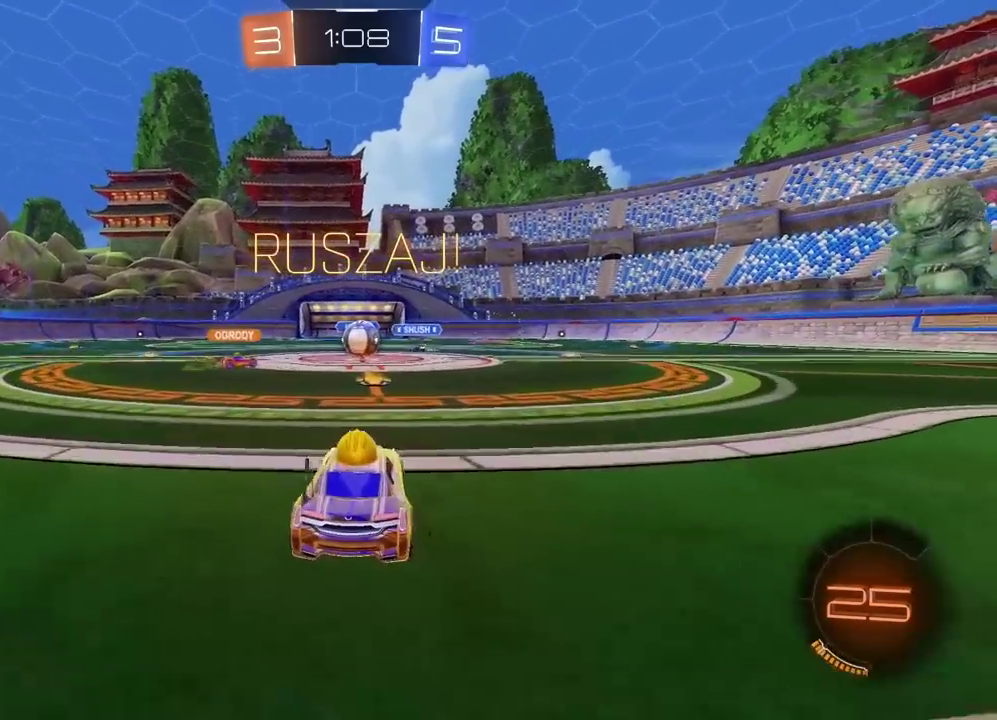
{"buttons": ["R2"], "left_stick": "left", "right_stick": "center", "events": [[250, "left_stick", "left"]]}
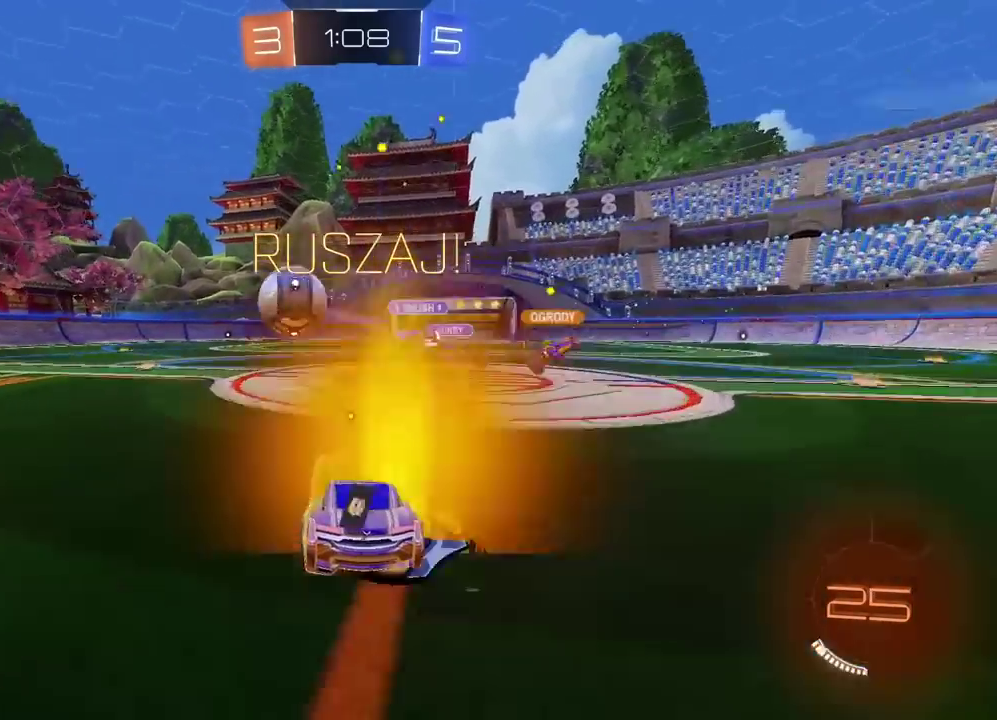
{"buttons": ["R2"], "left_stick": "left", "right_stick": "center", "events": []}
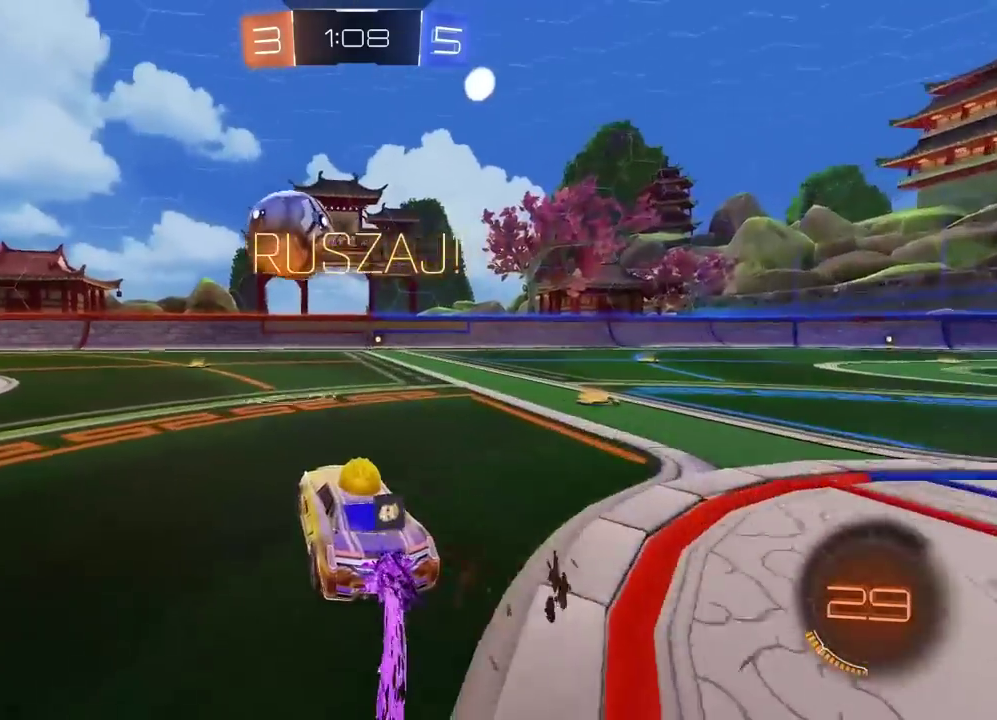
{"buttons": ["R2"], "left_stick": "center", "right_stick": "center", "events": [[300, "left_stick", "center"], [383, "left_stick", "right"], [433, "left_stick", "center"]]}
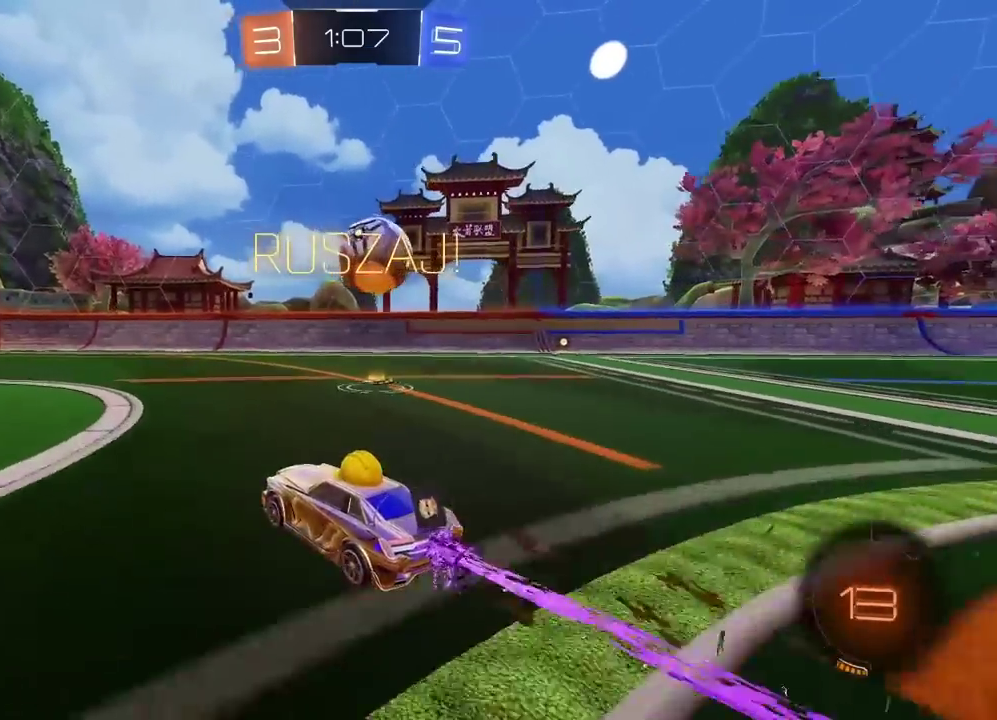
{"buttons": ["R2"], "left_stick": "right", "right_stick": "center", "events": [[400, "left_stick", "right"]]}
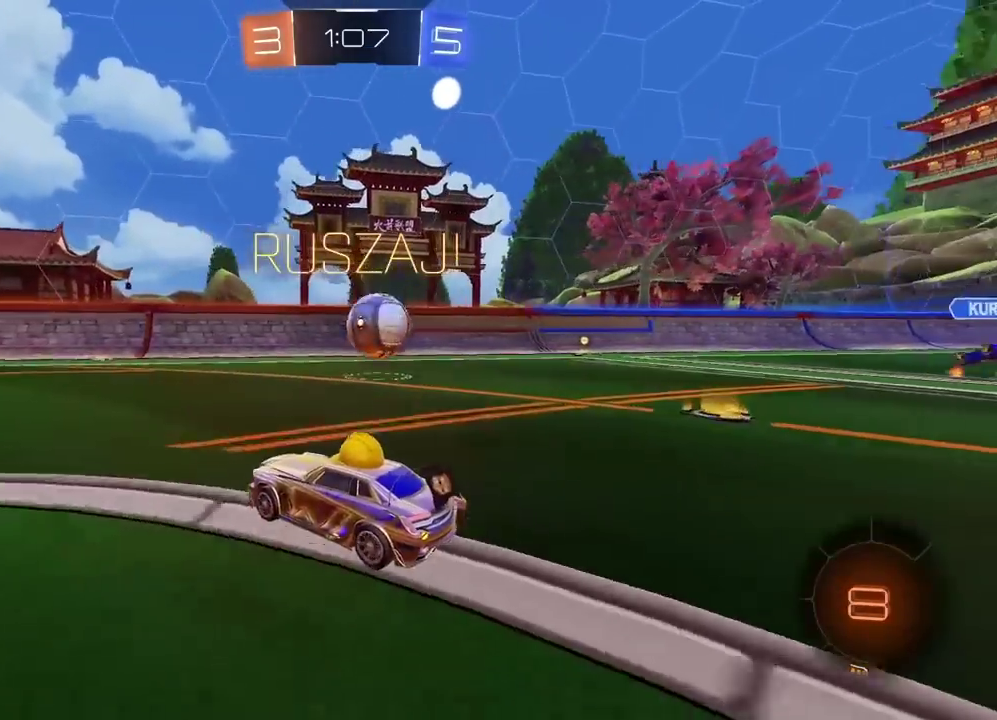
{"buttons": ["R2"], "left_stick": "right", "right_stick": "center", "events": [[33, "left_stick", "center"], [267, "left_stick", "right"], [367, "left_stick", "center"], [483, "left_stick", "right"]]}
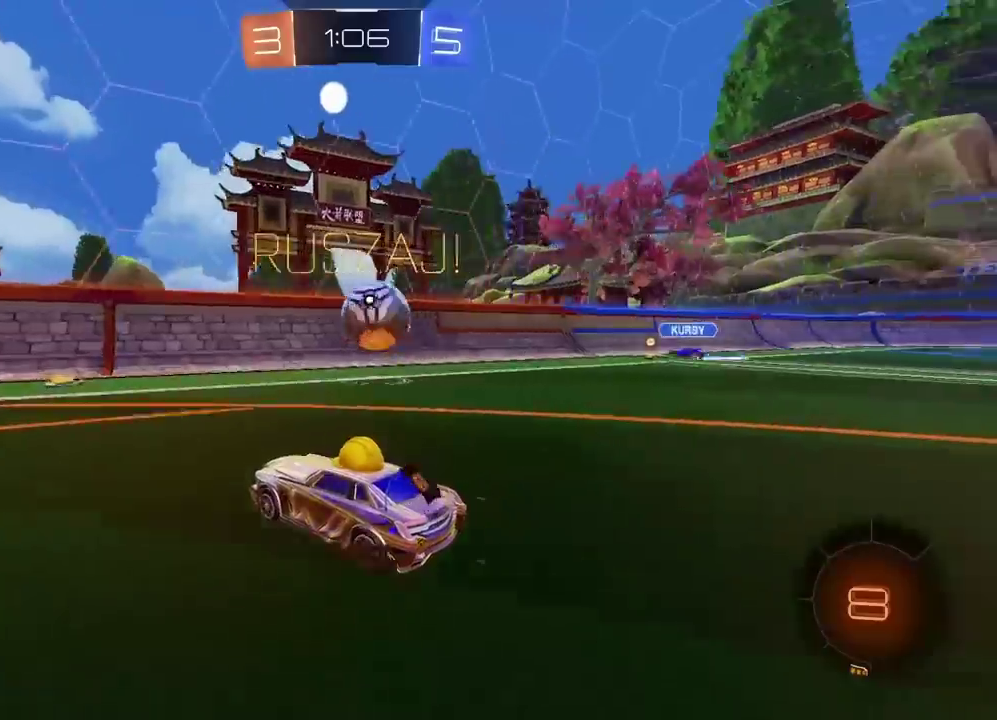
{"buttons": ["CROSS", "L2", "R2"], "left_stick": "down-right", "right_stick": "center", "events": [[267, "CROSS", "down"], [283, "left_stick", "down"], [300, "L2", "down"], [383, "left_stick", "down-right"]]}
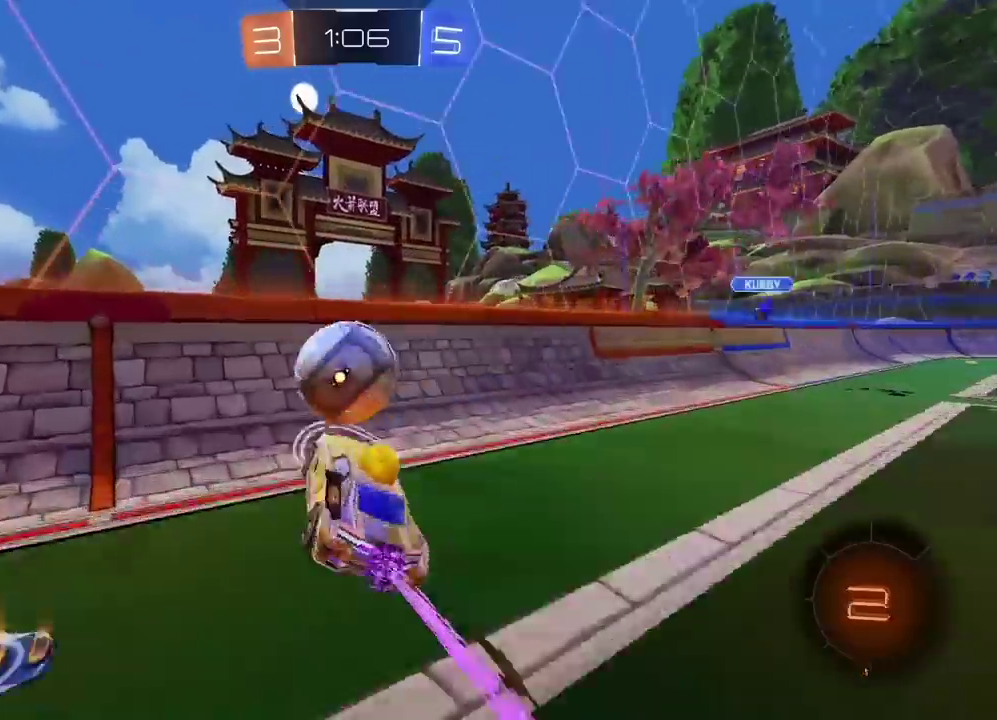
{"buttons": ["R2"], "left_stick": "down-right", "right_stick": "center", "events": [[50, "L2", "up"], [100, "CROSS", "up"], [100, "left_stick", "up-right"], [167, "CROSS", "down"], [167, "left_stick", "center"], [283, "left_stick", "down"], [317, "CROSS", "up"], [350, "left_stick", "down-right"]]}
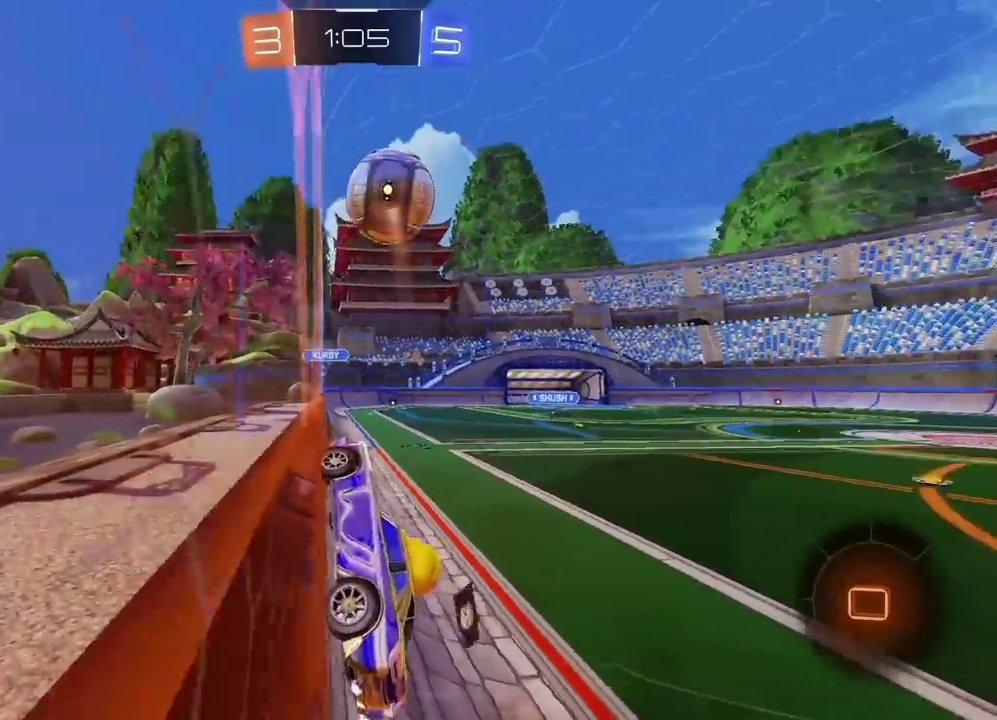
{"buttons": ["R2"], "left_stick": "right", "right_stick": "center", "events": [[67, "left_stick", "right"]]}
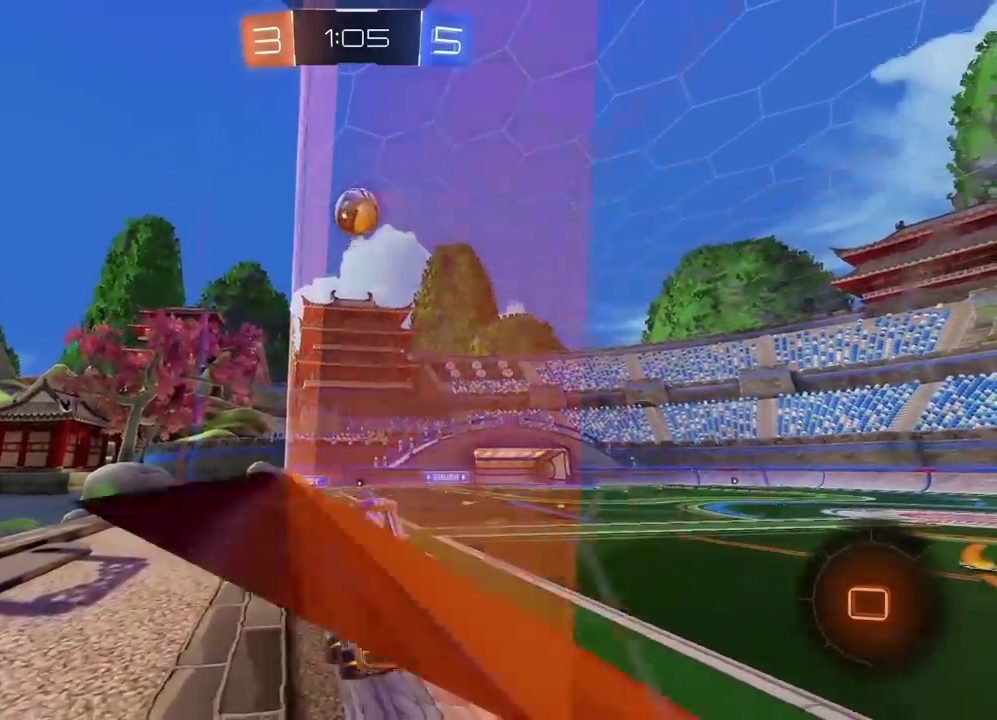
{"buttons": ["R2"], "left_stick": "right", "right_stick": "center", "events": [[367, "TRIANGLE", "down"], [483, "TRIANGLE", "up"]]}